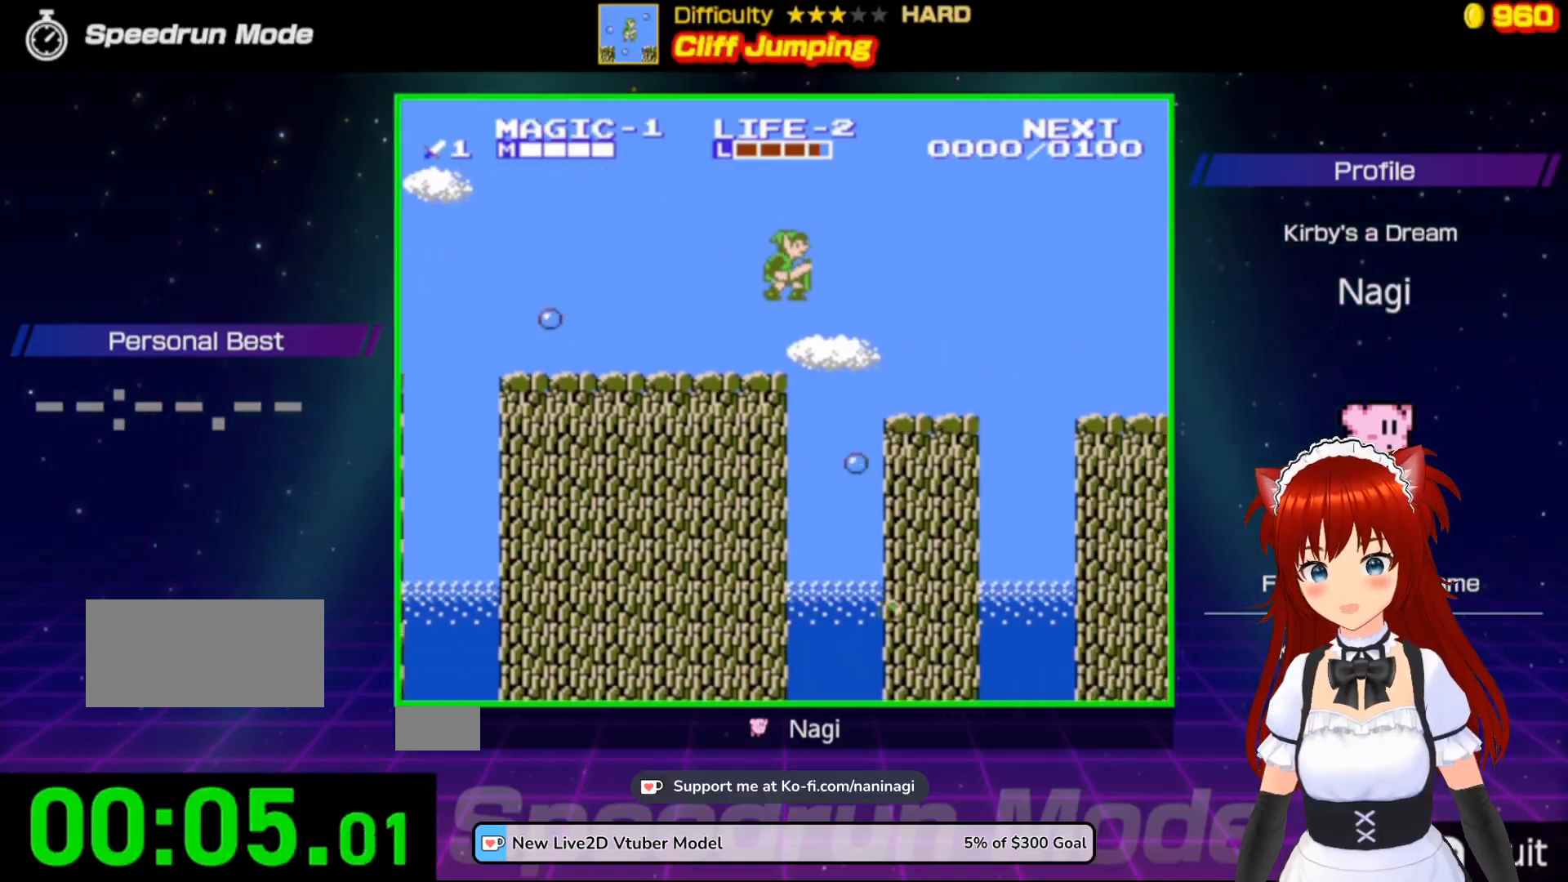
Gameplay with a controller (Nintendo layout); each line is a JSON object with the inputs held at the frame after it. "events" lists button and stick changes between this image and that frame as [ms after this image, input, new state], when the widget could be followed in between. Not read: L3 R3.
{"buttons": ["DPAD_RIGHT"], "events": [[33, "A", "up"]]}
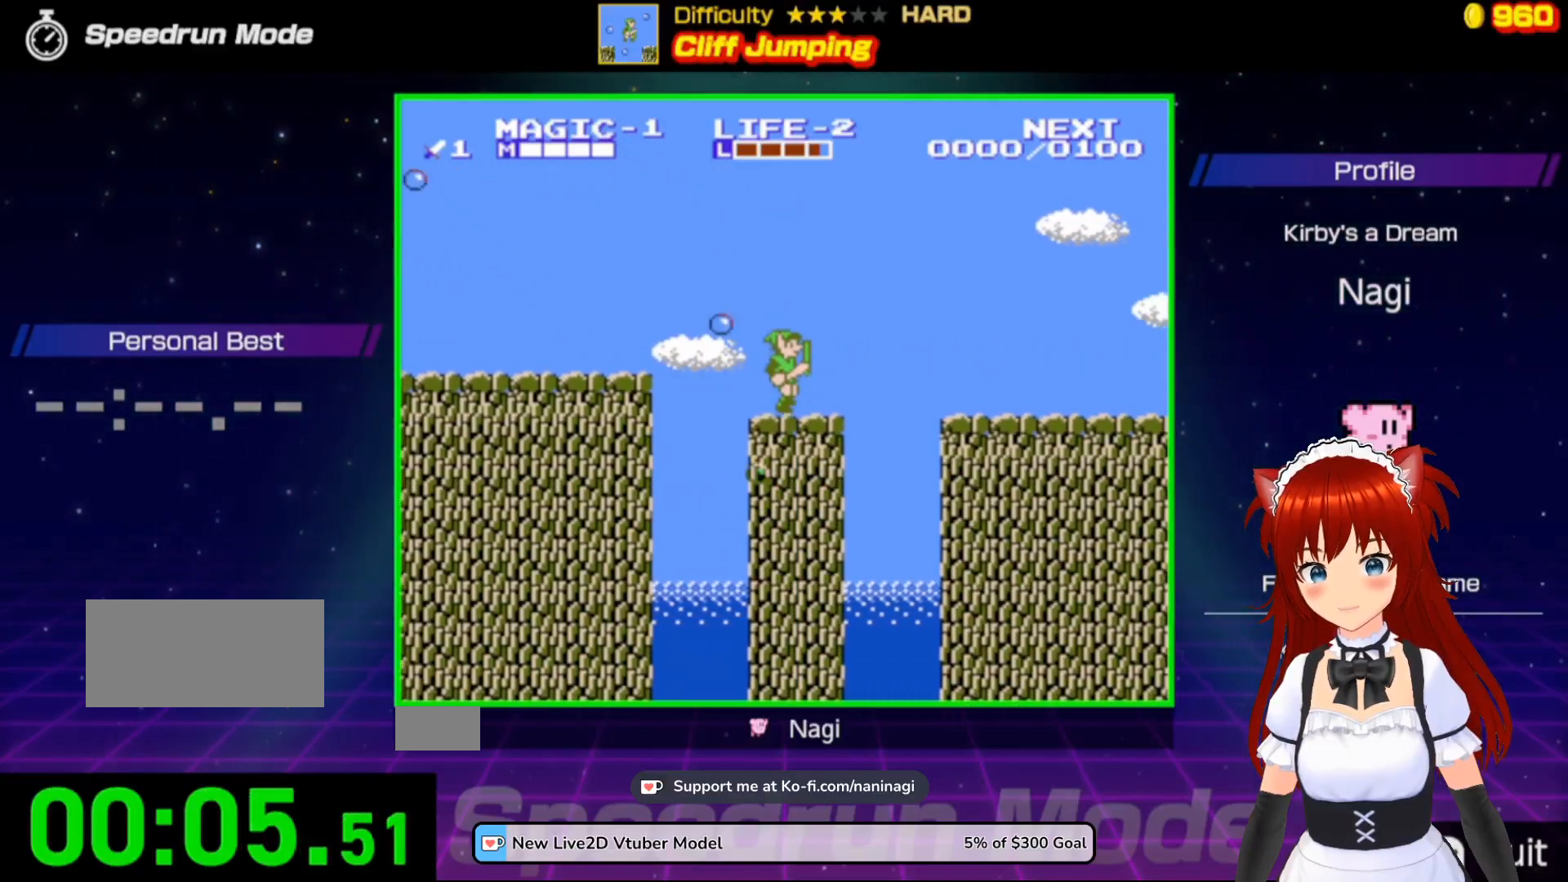
{"buttons": ["A", "DPAD_RIGHT"], "events": [[133, "A", "down"]]}
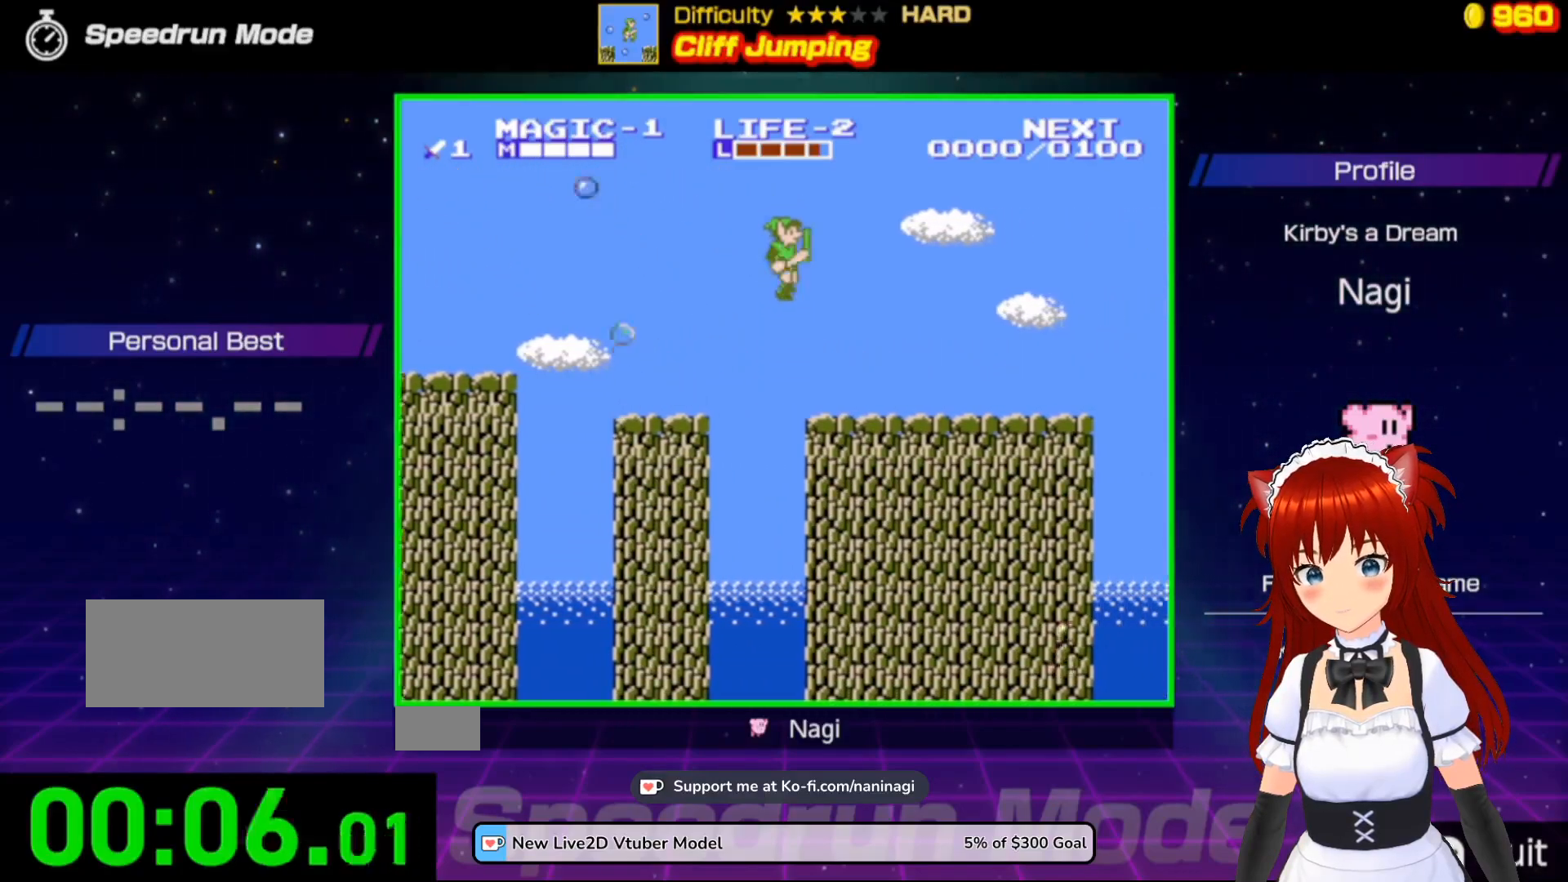
{"buttons": ["DPAD_RIGHT"], "events": [[233, "A", "up"]]}
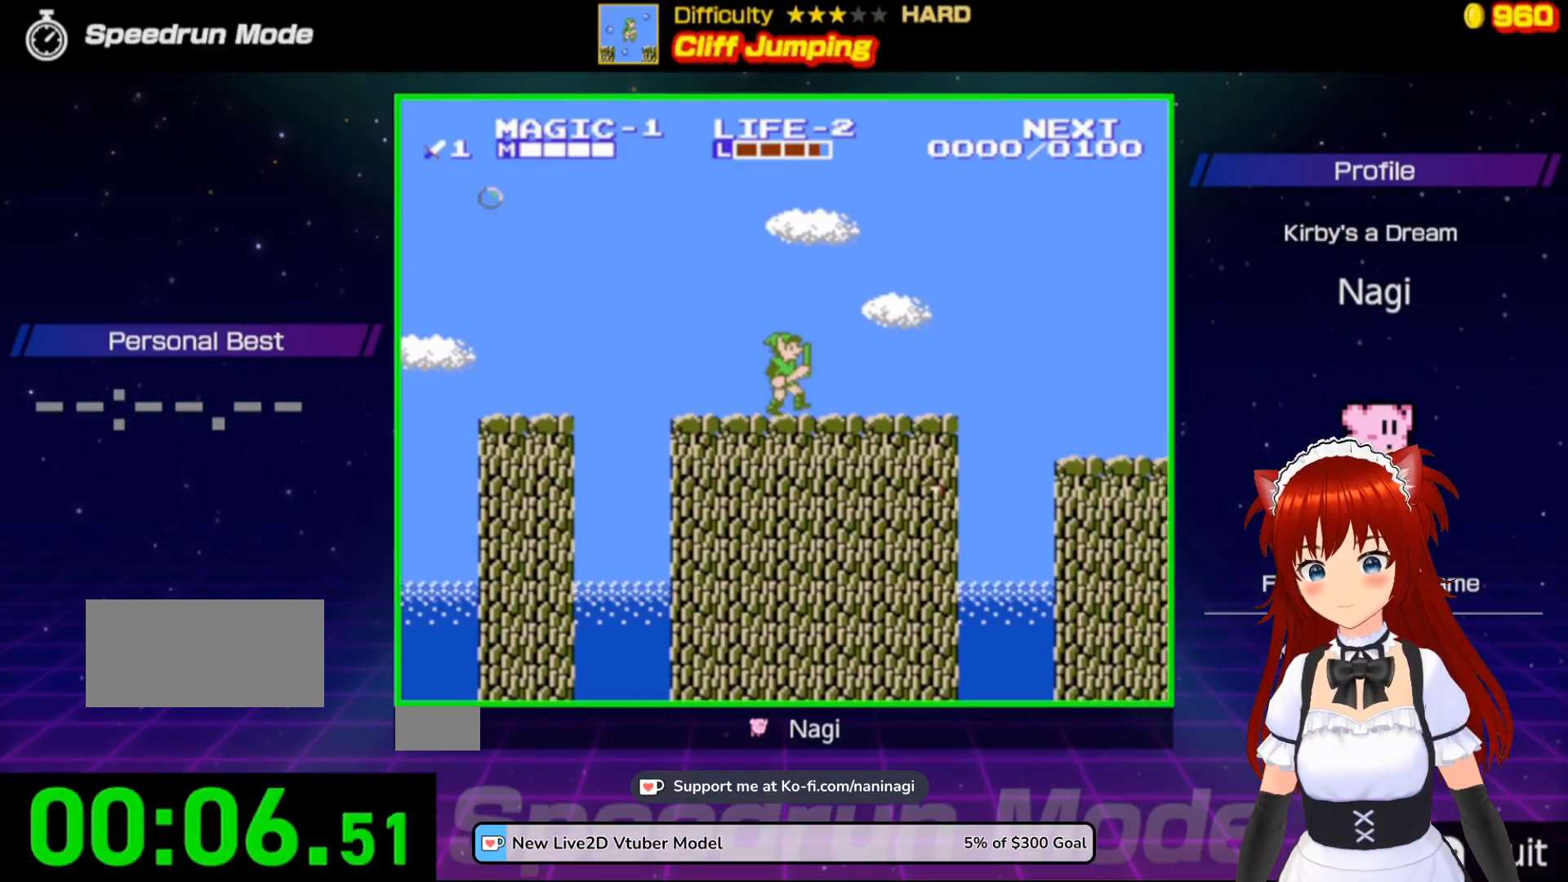
{"buttons": ["A", "DPAD_RIGHT"], "events": [[367, "A", "down"]]}
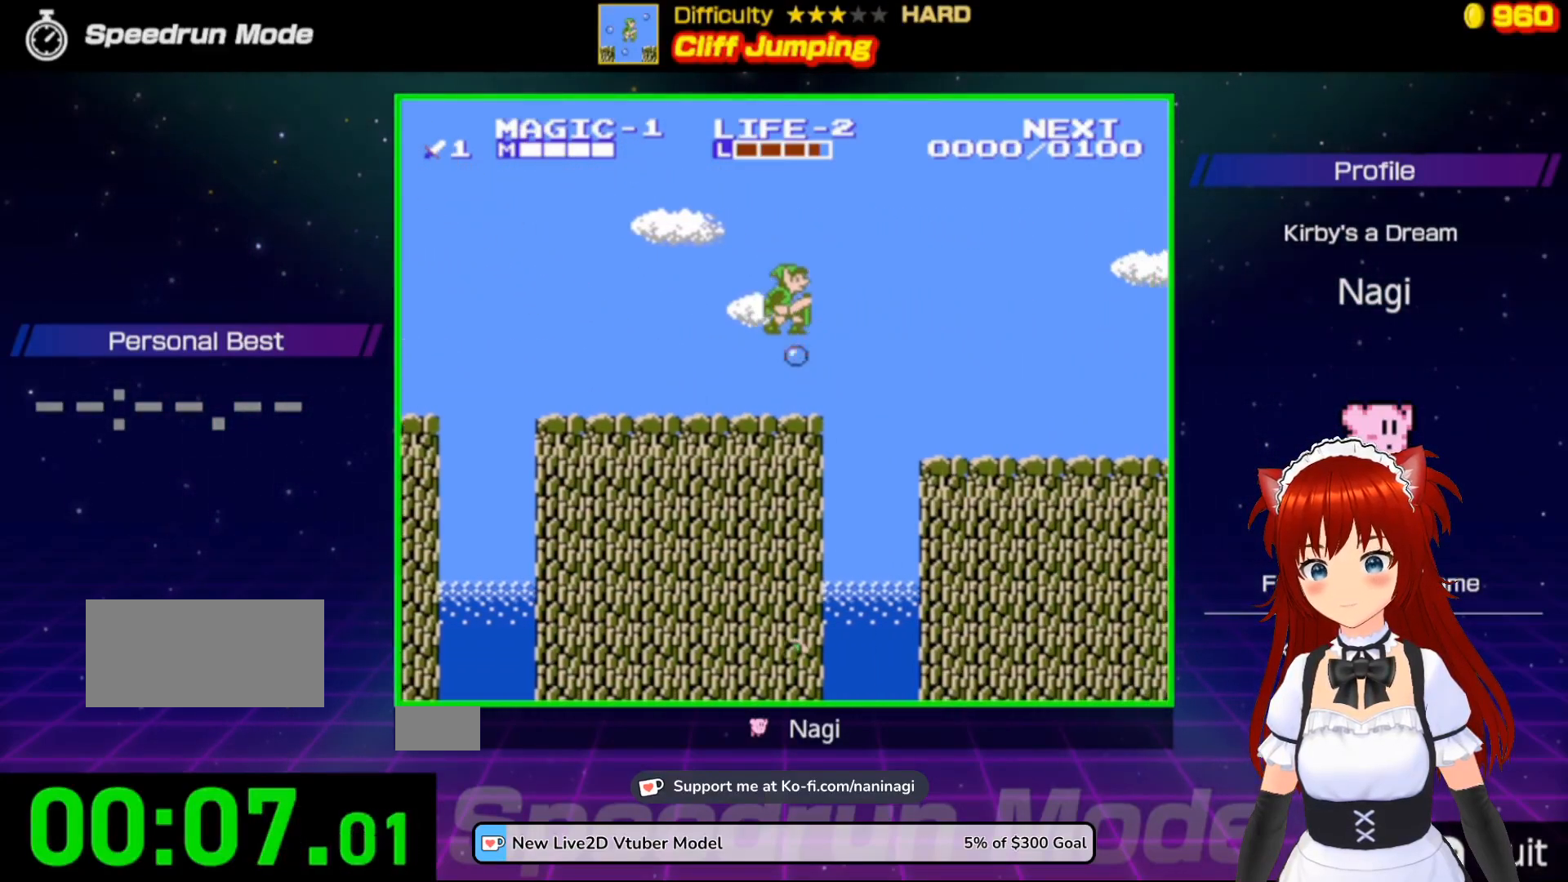
{"buttons": ["A", "DPAD_RIGHT"], "events": []}
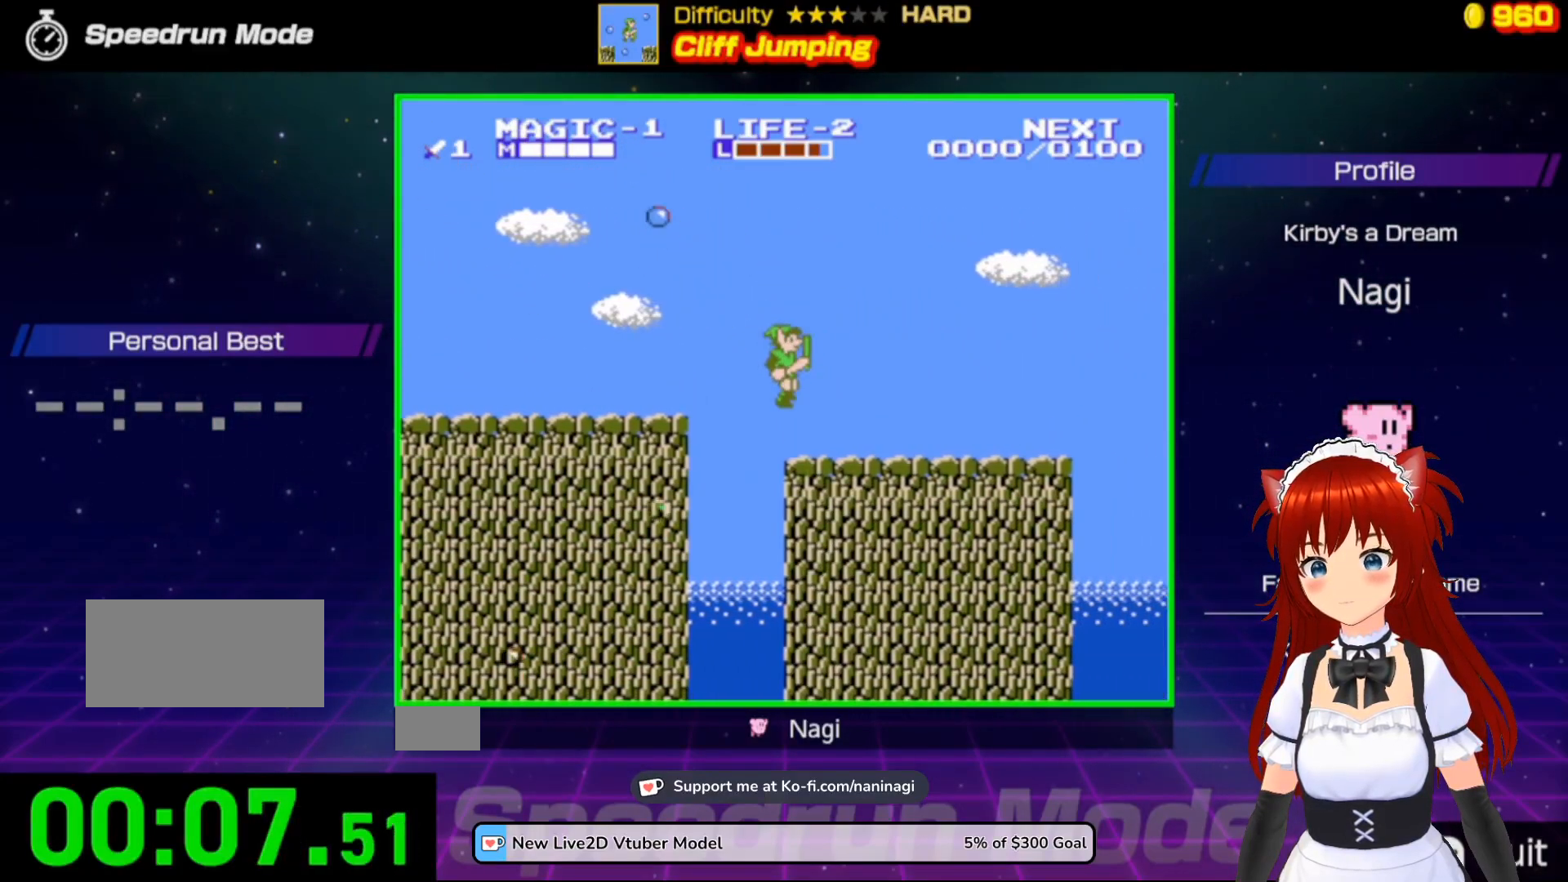
{"buttons": ["DPAD_RIGHT"], "events": [[67, "A", "up"]]}
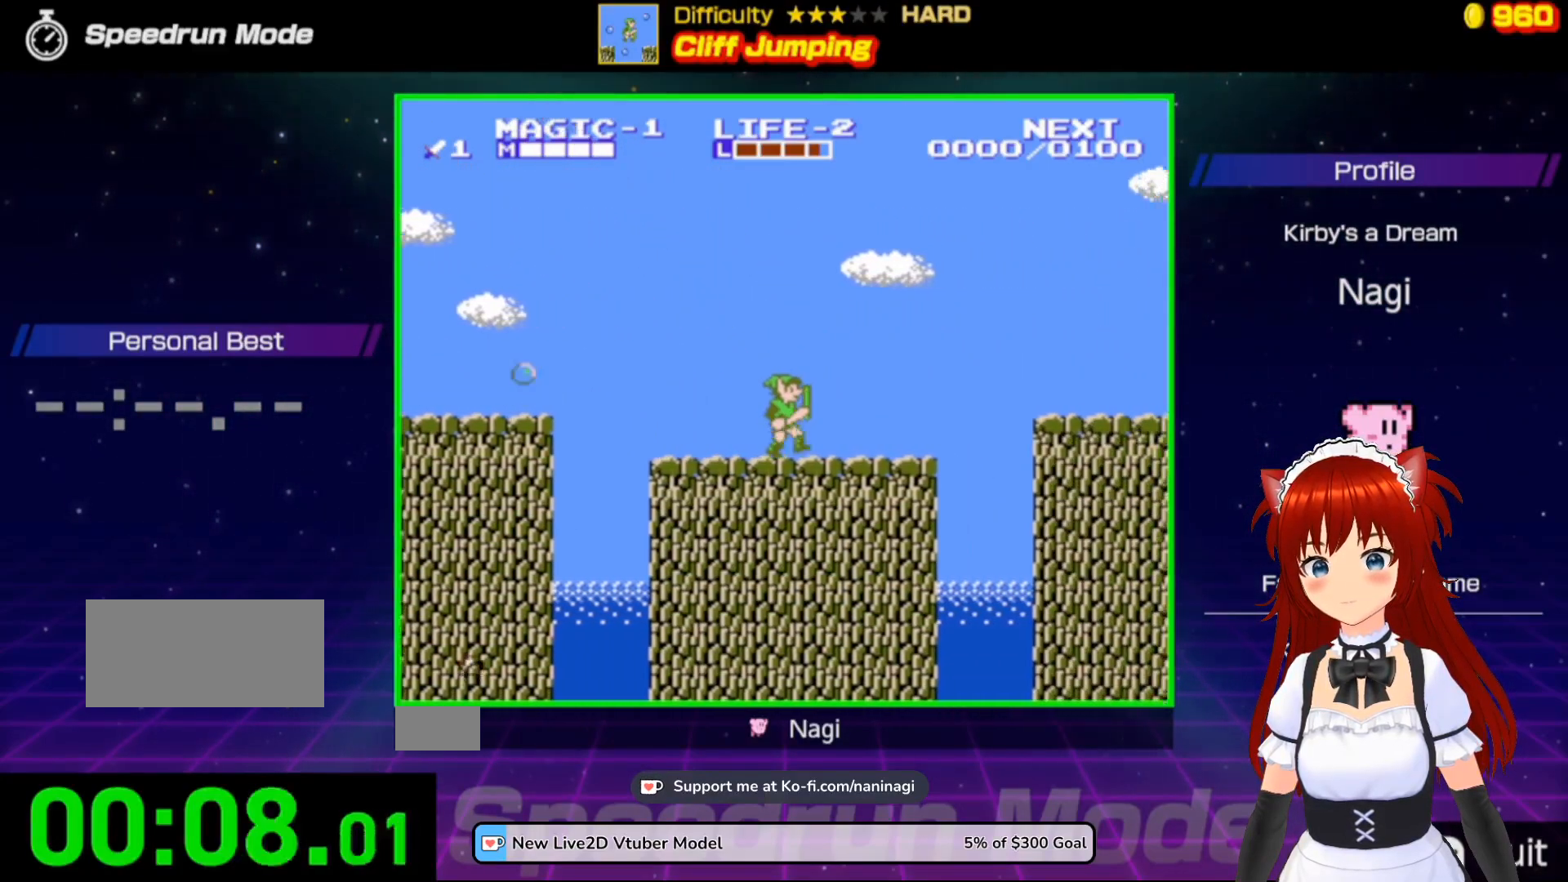
{"buttons": ["A", "DPAD_RIGHT"], "events": [[467, "A", "down"]]}
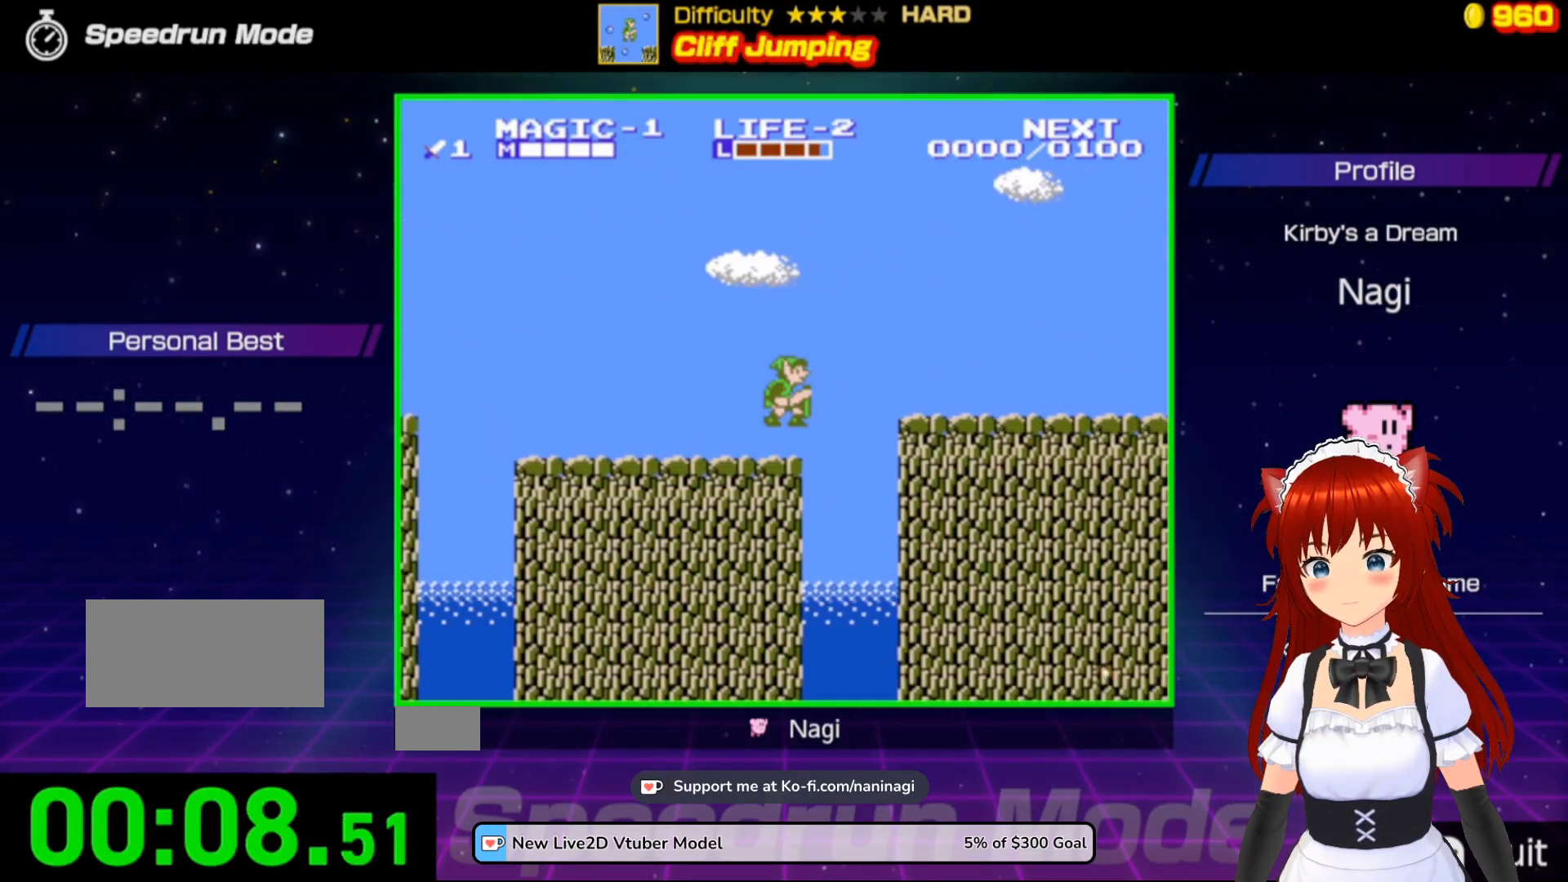
{"buttons": ["DPAD_RIGHT"], "events": [[500, "A", "up"]]}
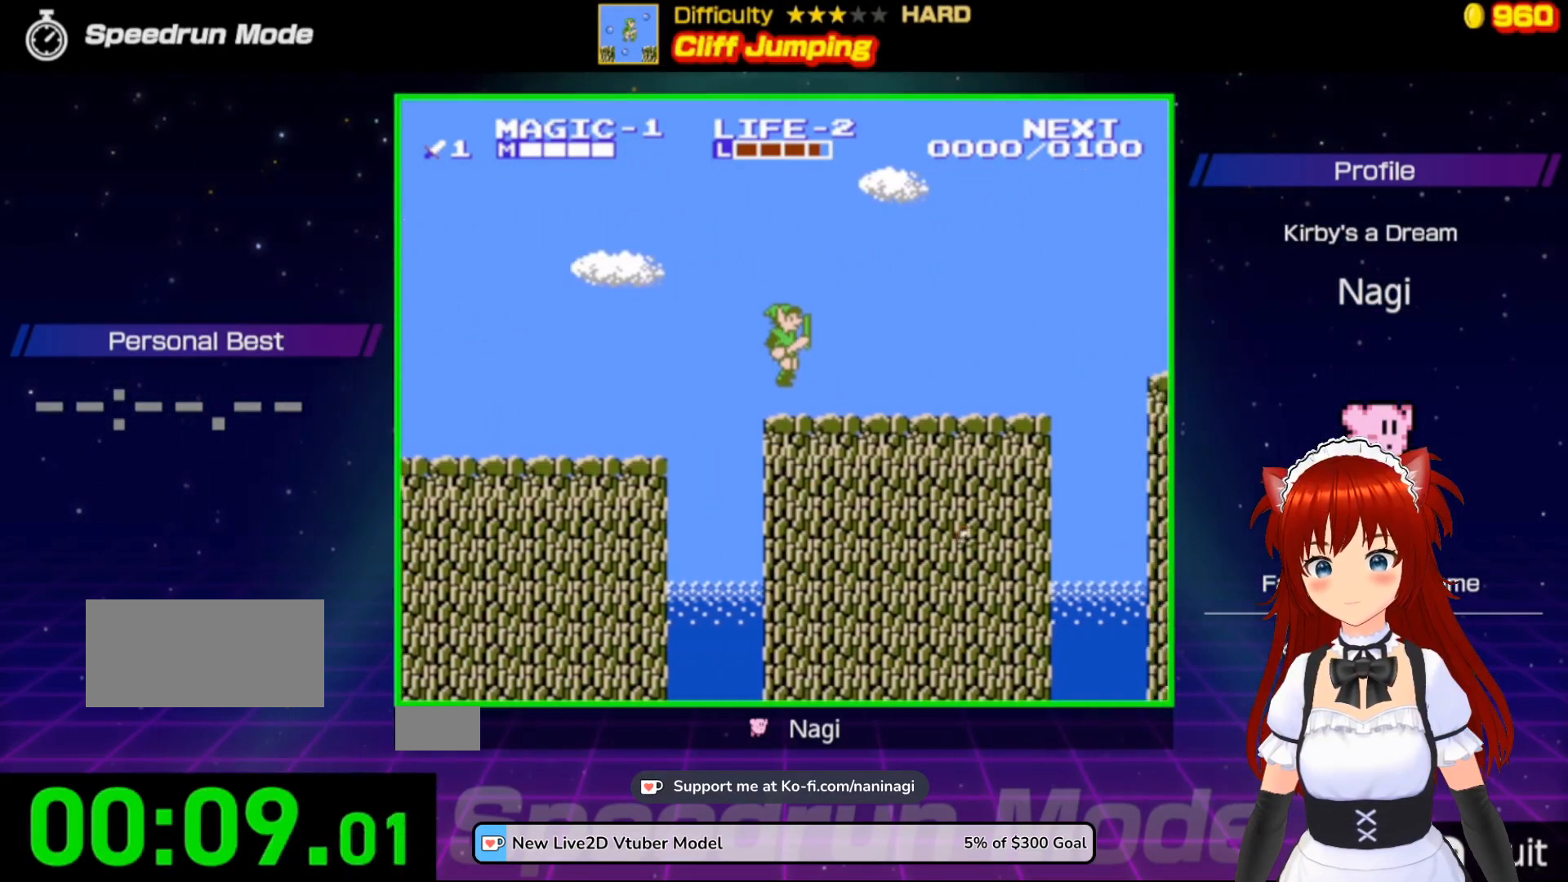
{"buttons": ["DPAD_RIGHT"], "events": [[233, "A", "down"], [433, "A", "up"]]}
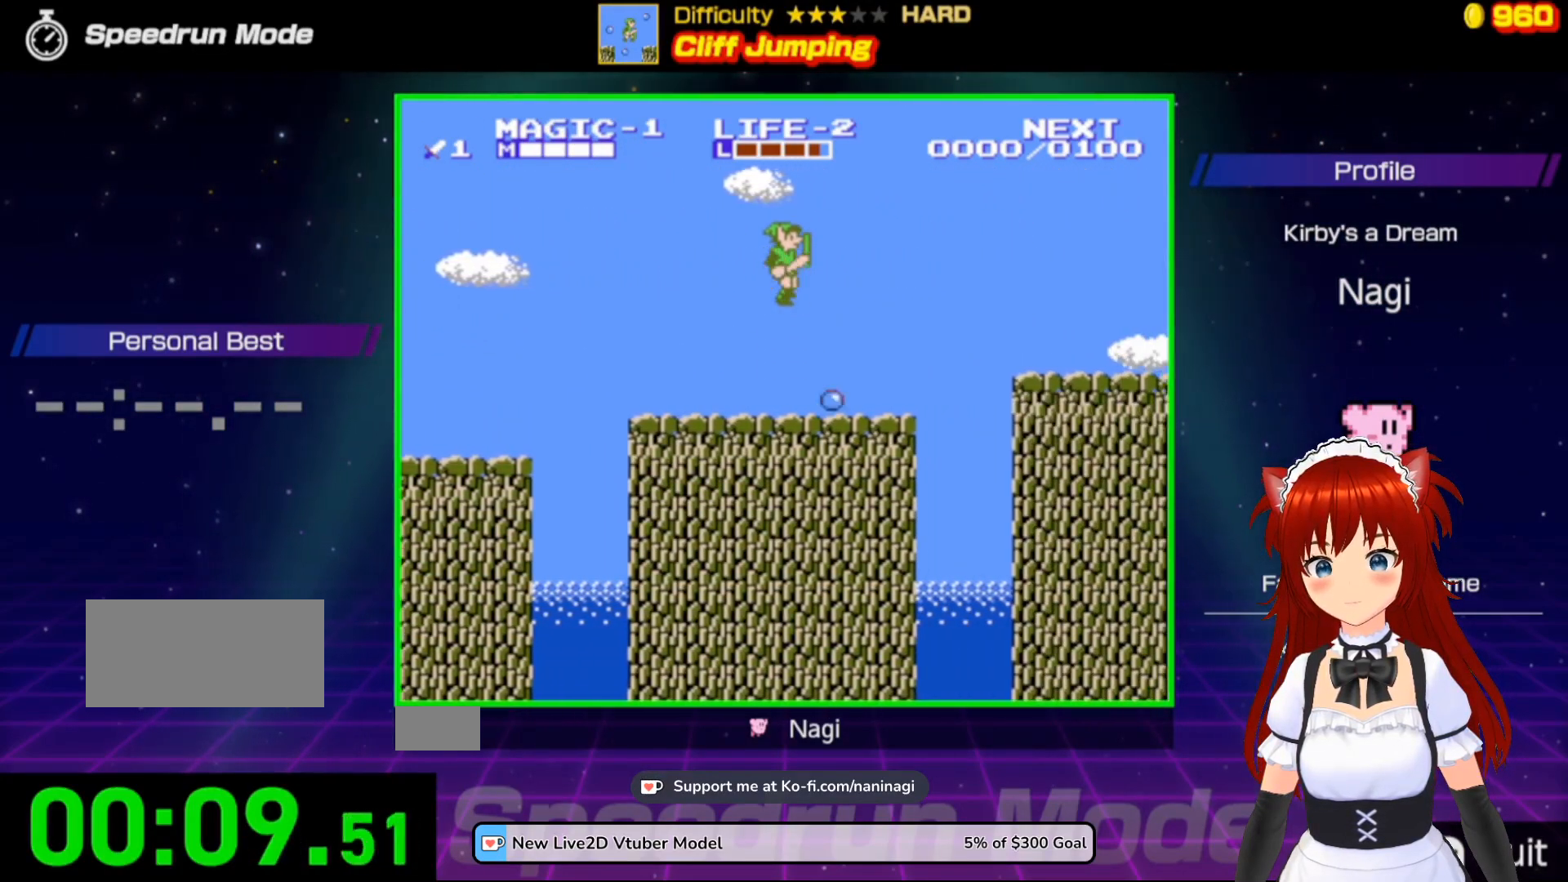
{"buttons": ["A", "DPAD_RIGHT"], "events": [[433, "A", "down"]]}
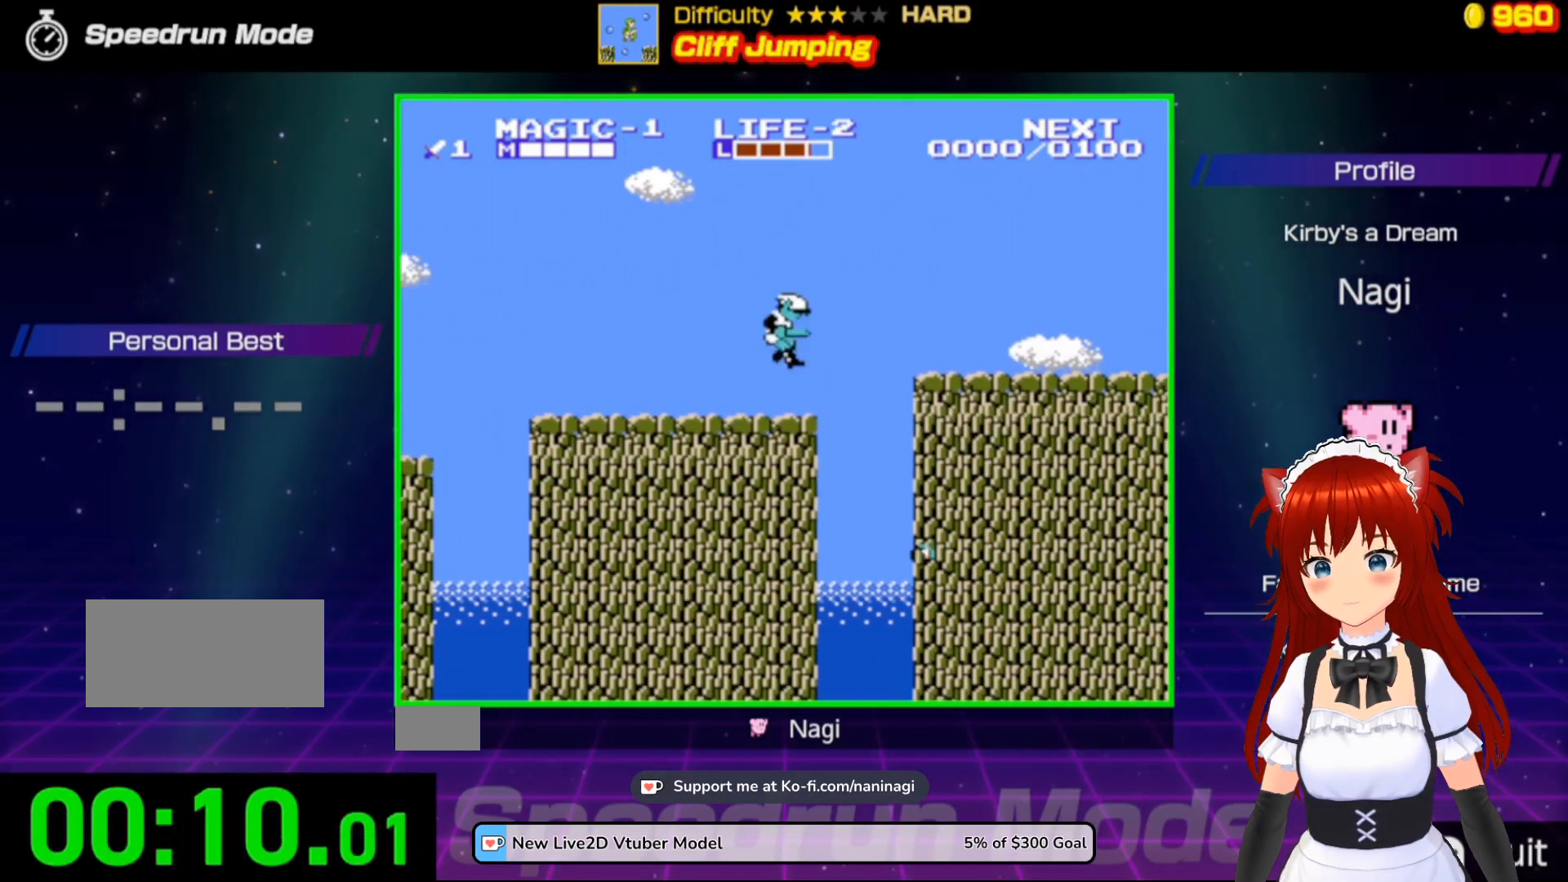
{"buttons": ["A", "DPAD_RIGHT"], "events": [[167, "A", "up"], [233, "A", "down"], [367, "A", "up"], [433, "A", "down"]]}
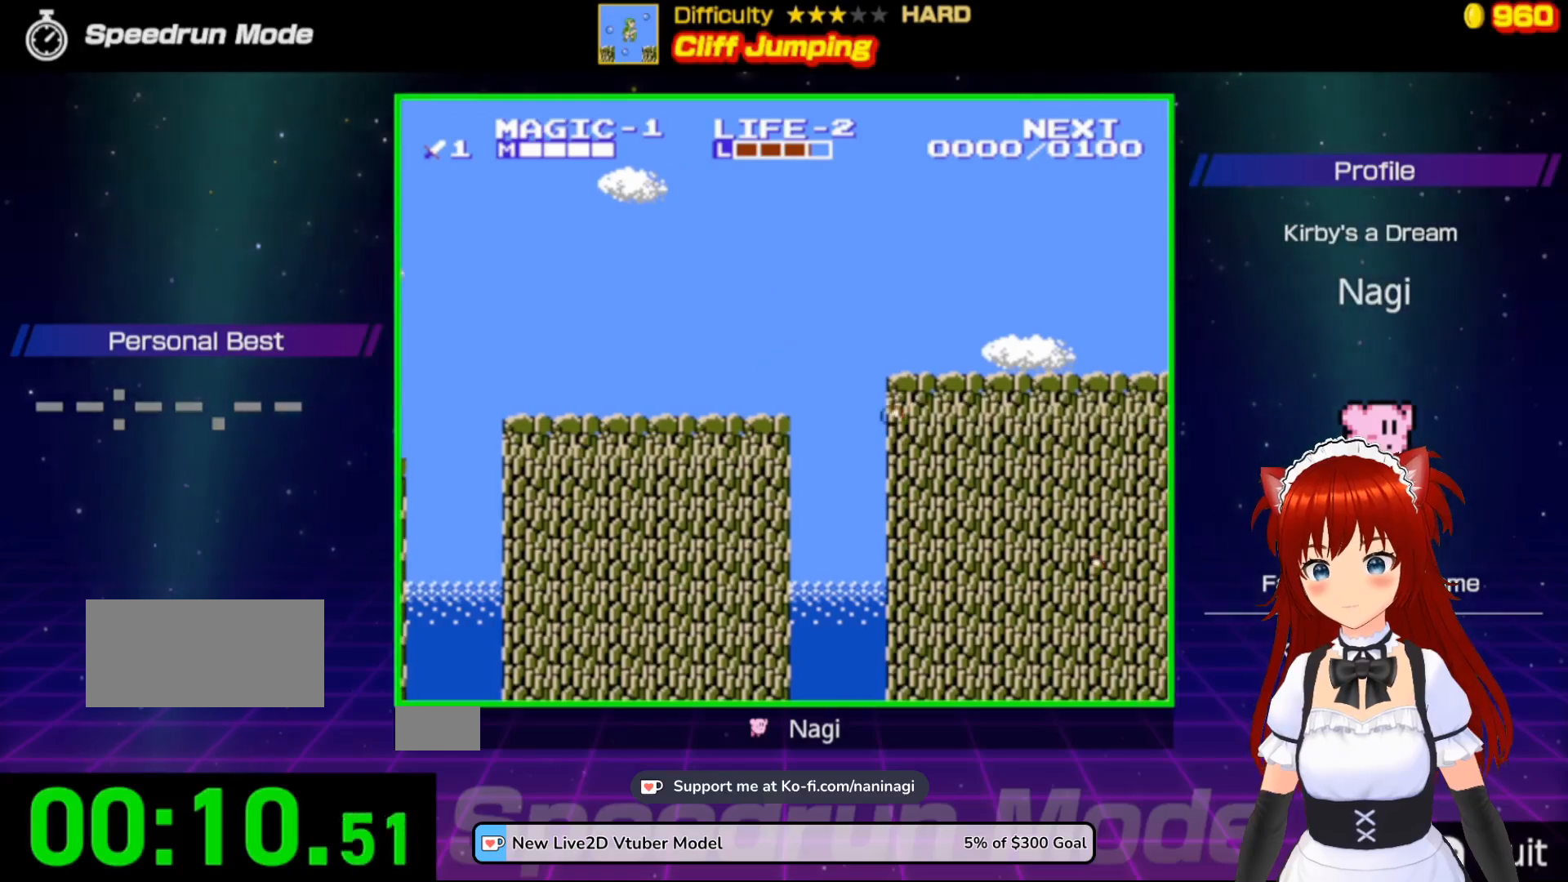
{"buttons": ["A", "DPAD_RIGHT"], "events": []}
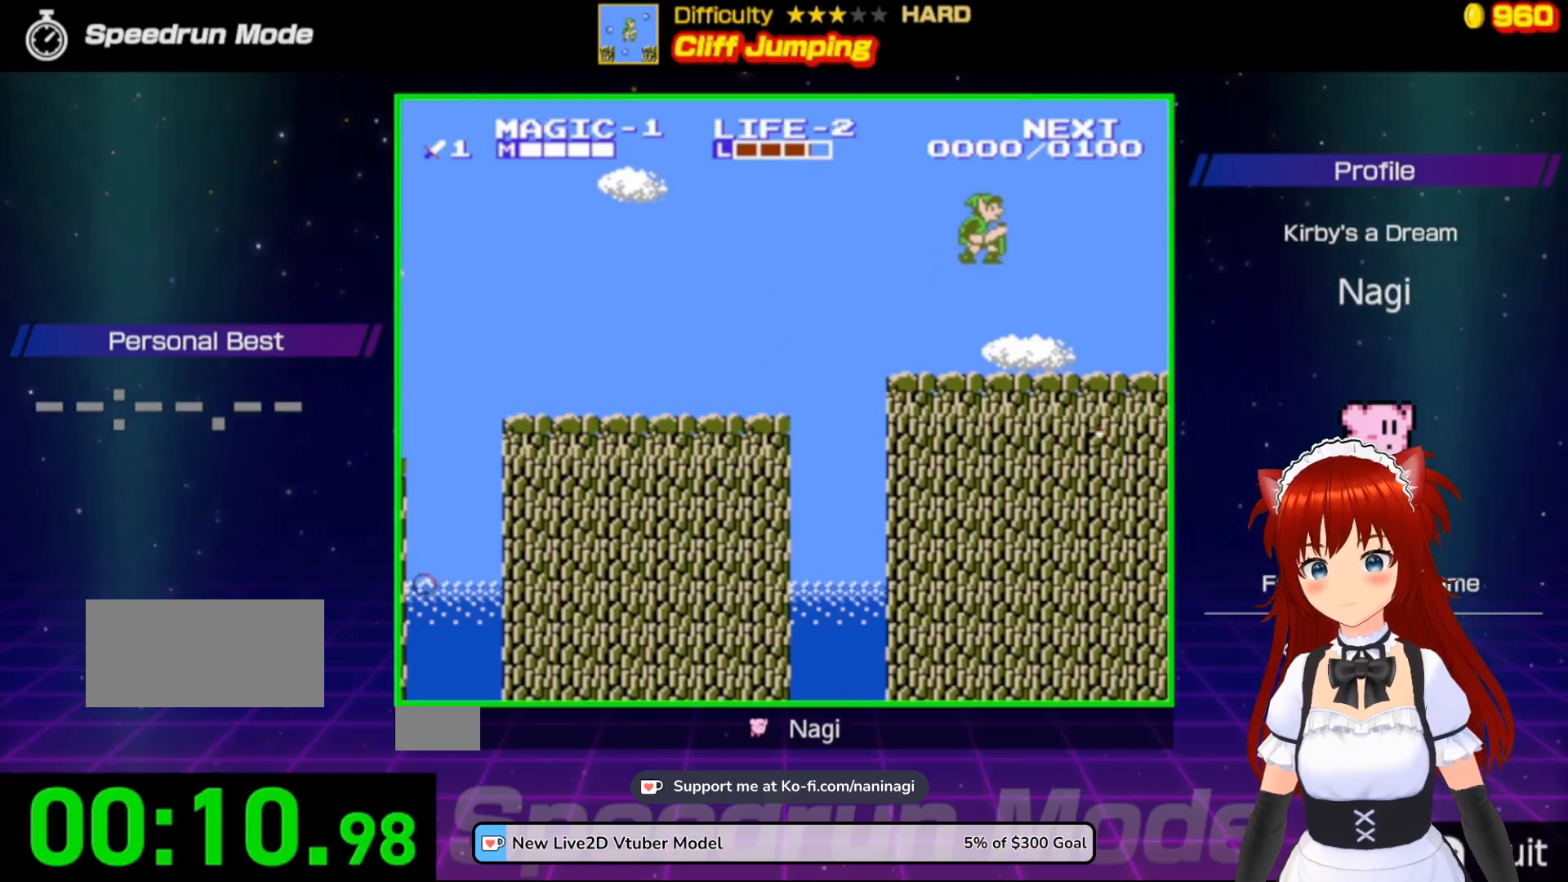
{"buttons": ["DPAD_RIGHT"], "events": [[433, "A", "up"]]}
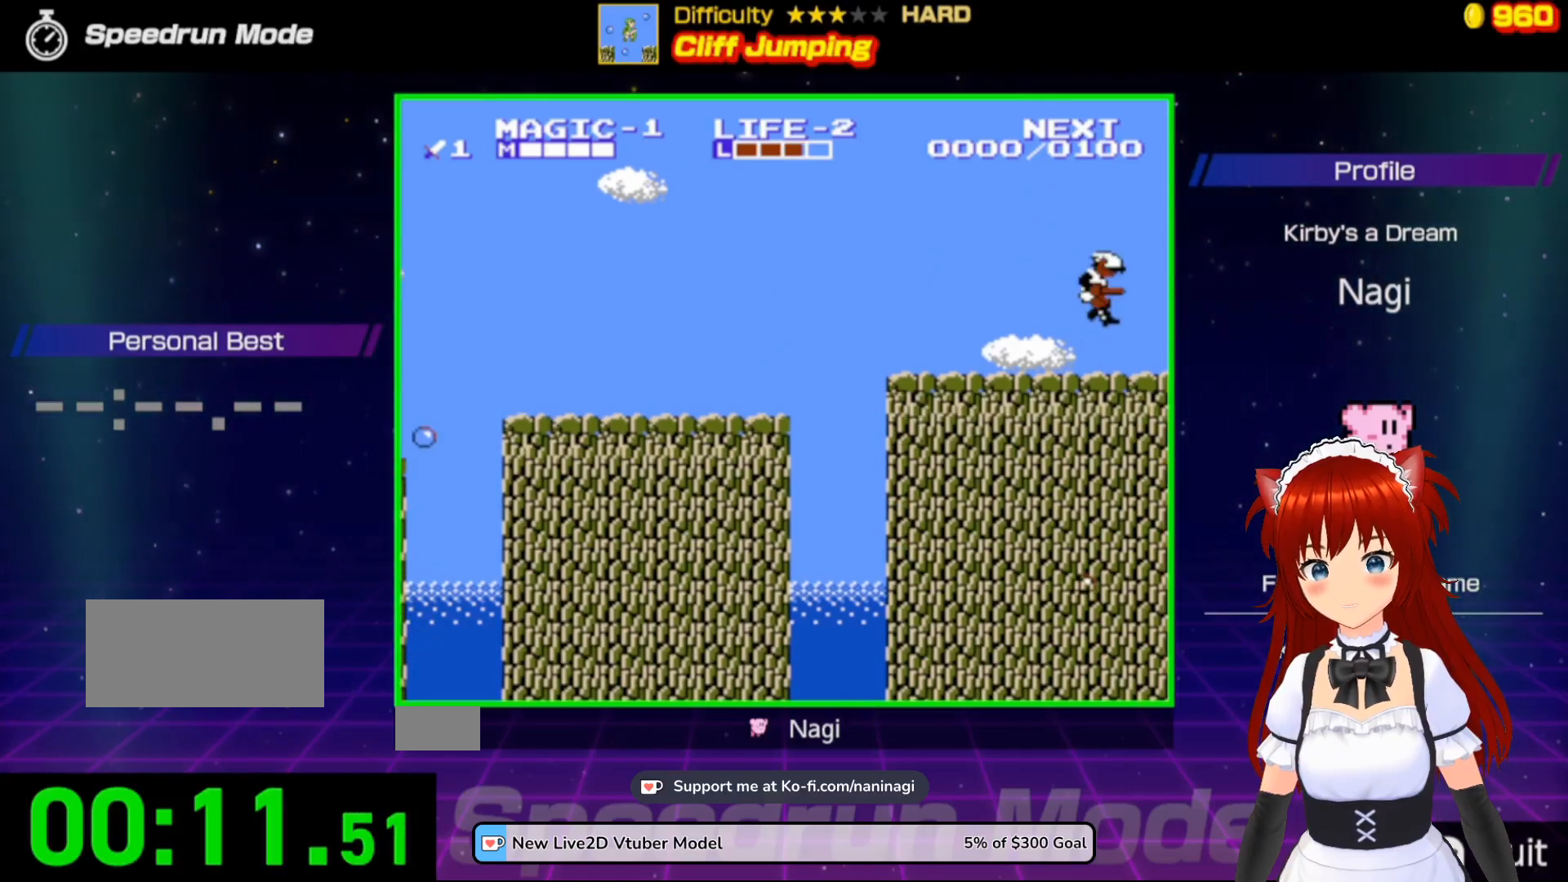
{"buttons": ["DPAD_RIGHT"], "events": []}
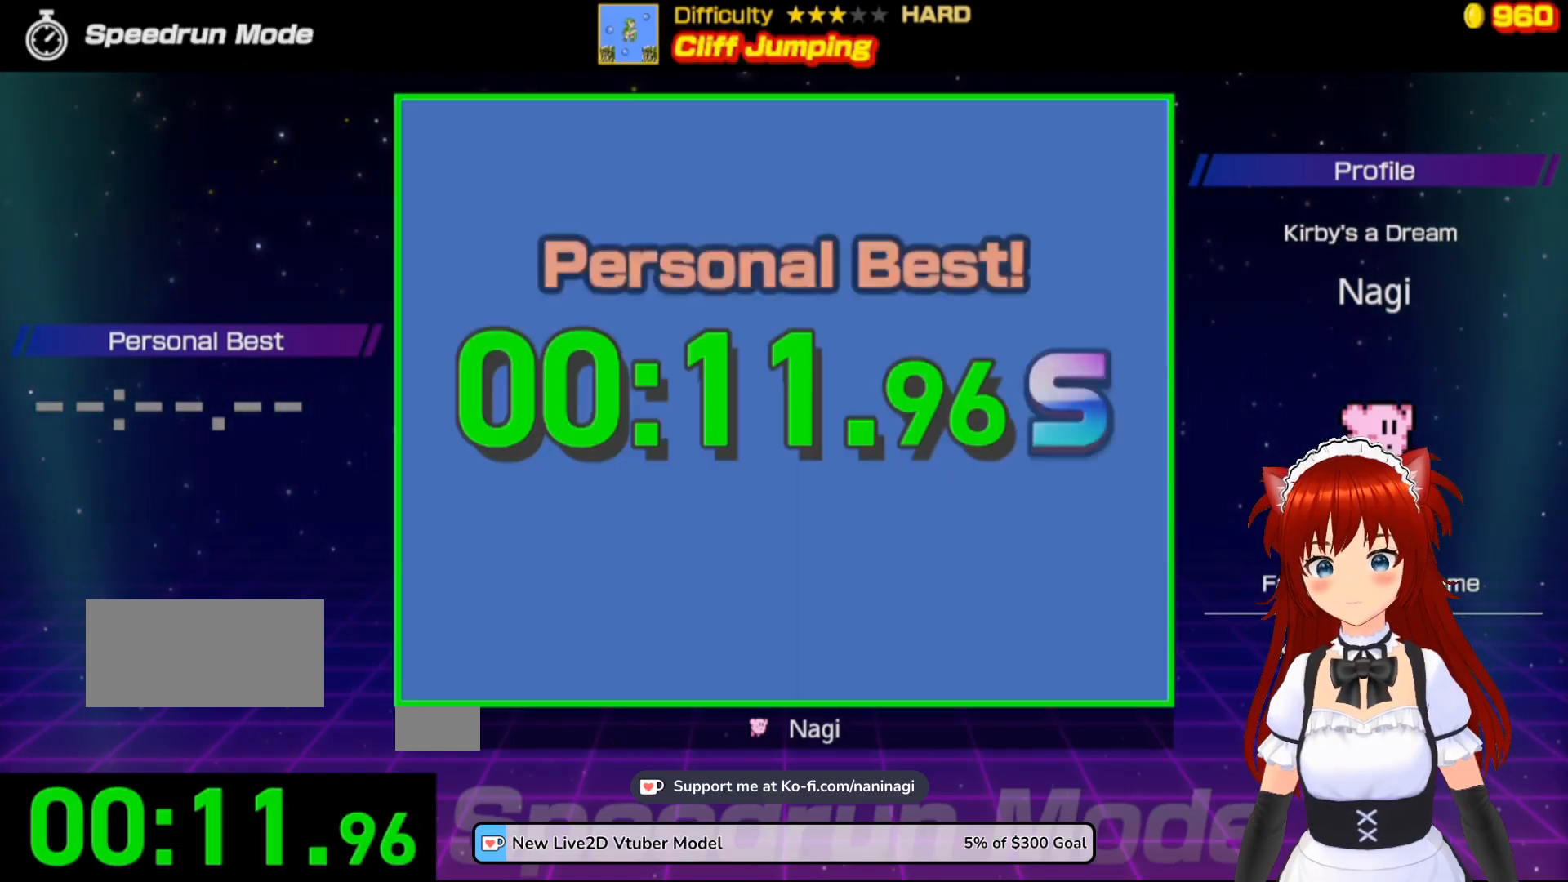
{"buttons": ["DPAD_RIGHT"], "events": []}
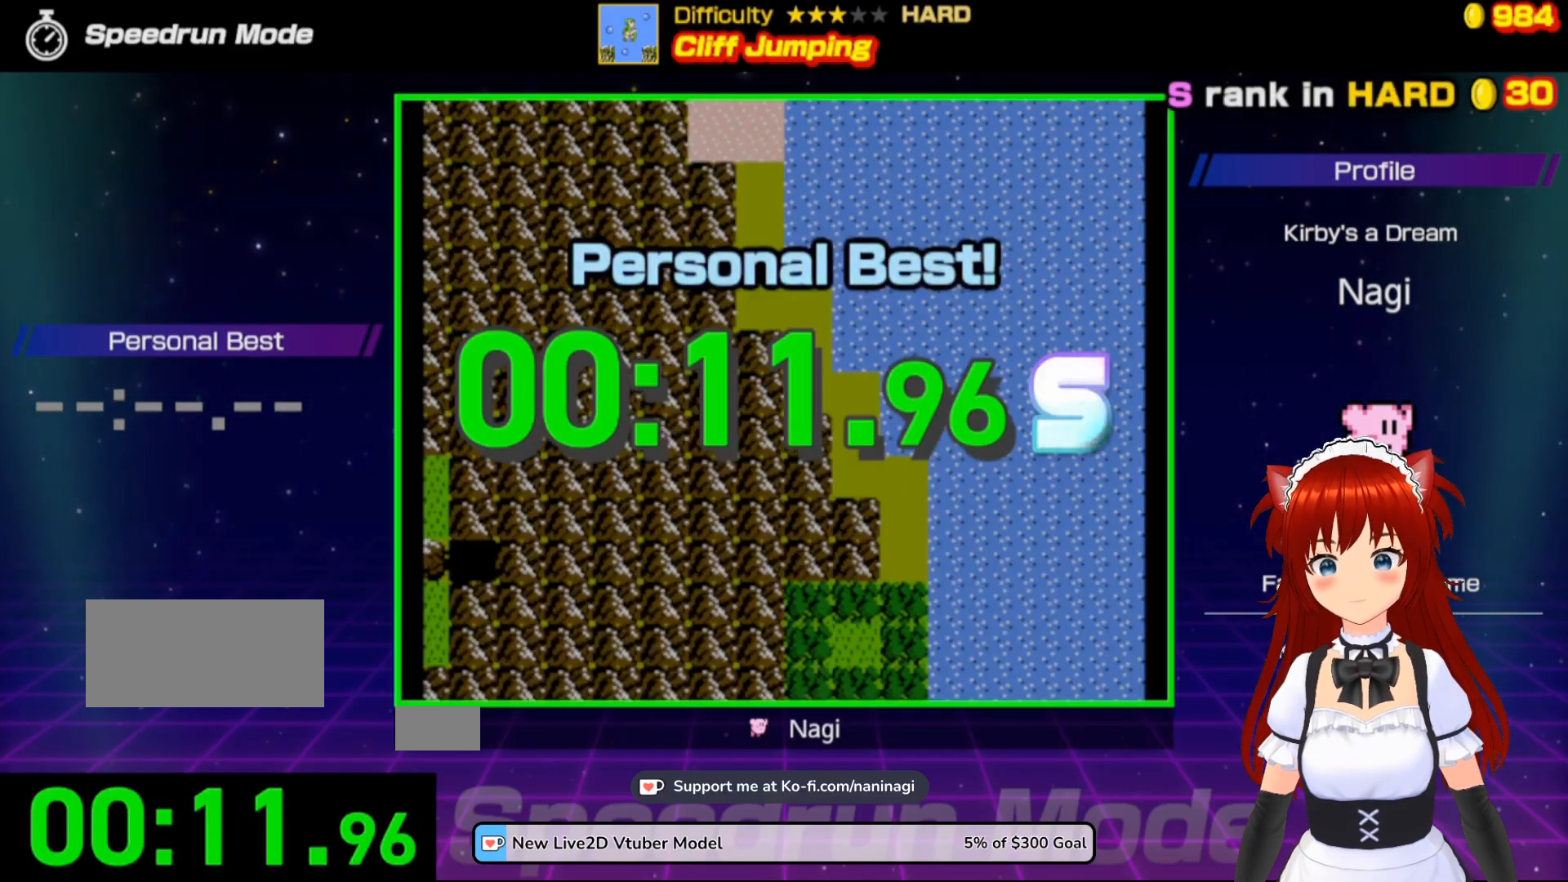
{"buttons": [], "events": [[200, "DPAD_RIGHT", "up"]]}